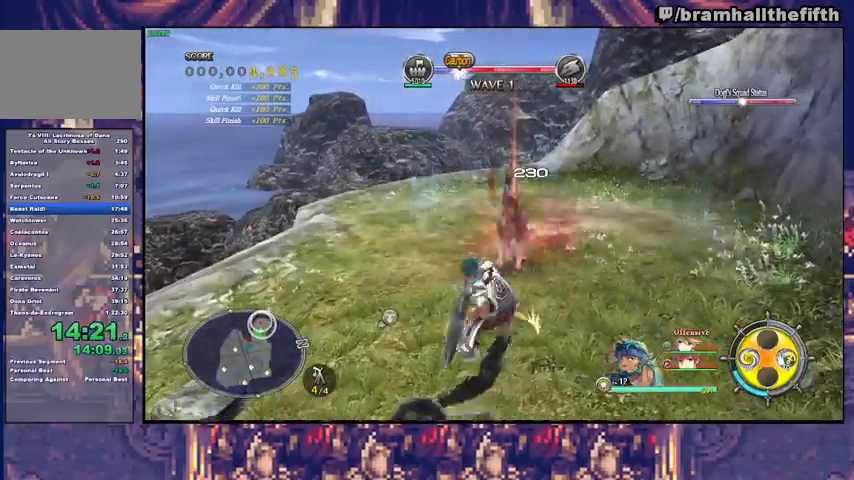
Gameplay with a controller (PlayStation layout); each line is a JSON object with the inputs held at the frame after it. "events" lists button and stick changes between this image and that frame as [ms after this image, input, new state], when the widget could be followed in between. Not read: L1 L2 R1.
{"buttons": [], "left_stick": "center", "right_stick": "center", "events": [[67, "CIRCLE", "up"], [267, "R2", "up"], [400, "left_stick", "center"]]}
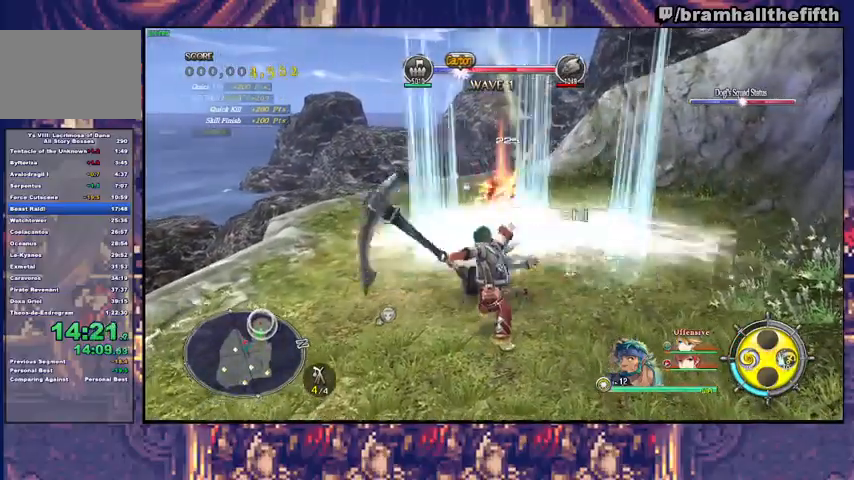
{"buttons": [], "left_stick": "down", "right_stick": "center"}
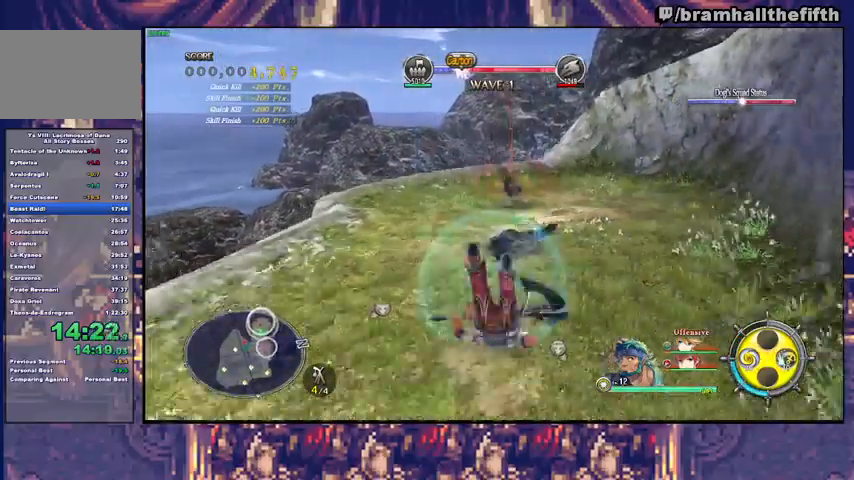
{"buttons": ["CIRCLE", "R2"], "left_stick": "down", "right_stick": "center"}
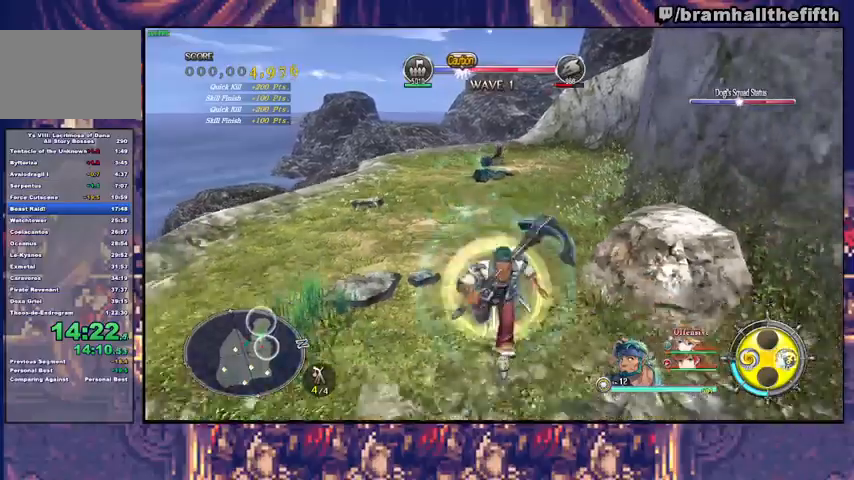
{"buttons": ["R2"], "left_stick": "center", "right_stick": "center", "events": [[67, "CIRCLE", "up"], [133, "CIRCLE", "down"], [200, "CIRCLE", "up"], [233, "left_stick", "center"]]}
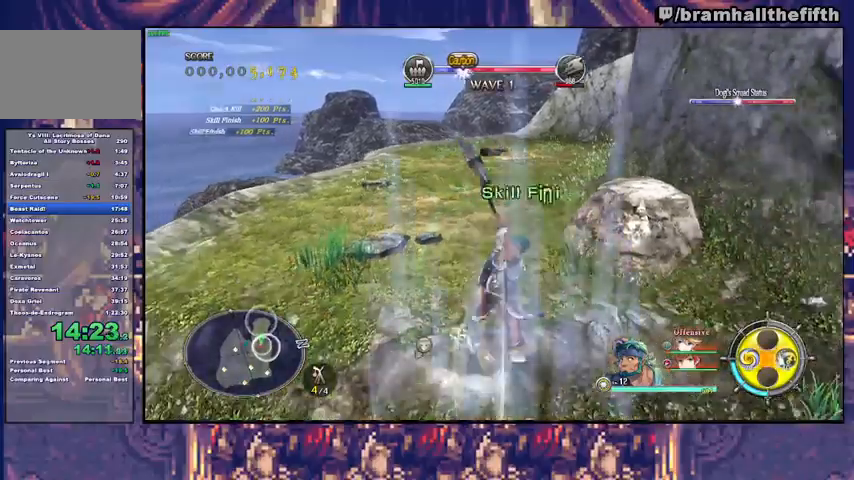
{"buttons": ["CIRCLE", "R2"], "left_stick": "down-left", "right_stick": "center", "events": [[100, "CIRCLE", "down"], [167, "CIRCLE", "up"], [233, "CIRCLE", "down"], [233, "left_stick", "left"], [333, "CIRCLE", "up"], [333, "left_stick", "down-left"], [400, "CIRCLE", "down"], [433, "CIRCLE", "up"], [500, "CIRCLE", "down"]]}
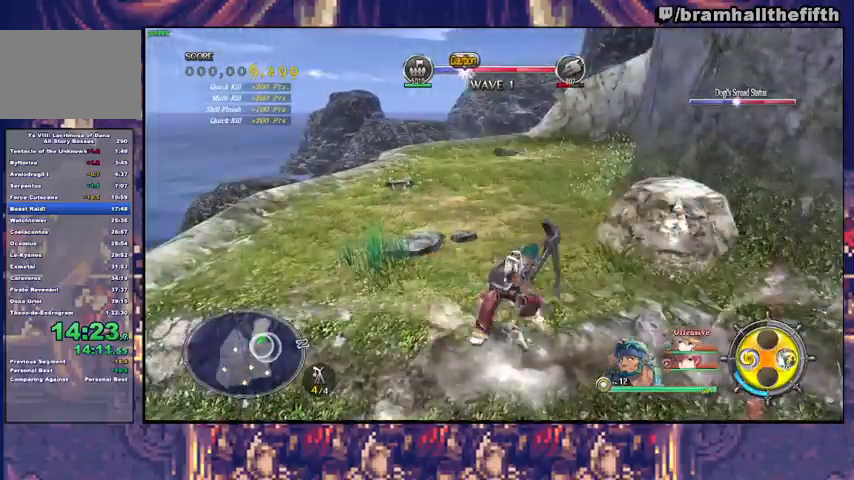
{"buttons": [], "left_stick": "down", "right_stick": "center", "events": [[33, "left_stick", "center"], [67, "CIRCLE", "up"], [100, "R2", "up"], [200, "left_stick", "down"]]}
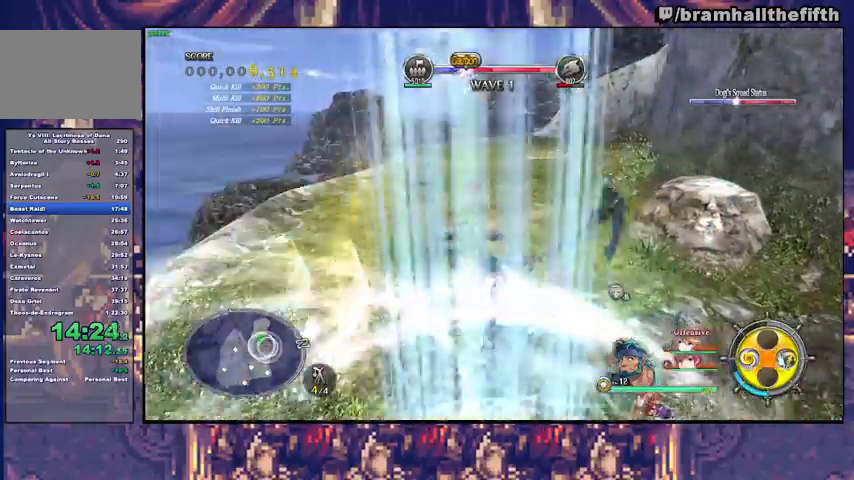
{"buttons": [], "left_stick": "center", "right_stick": "center", "events": [[333, "CROSS", "down"], [400, "CROSS", "up"], [400, "left_stick", "center"]]}
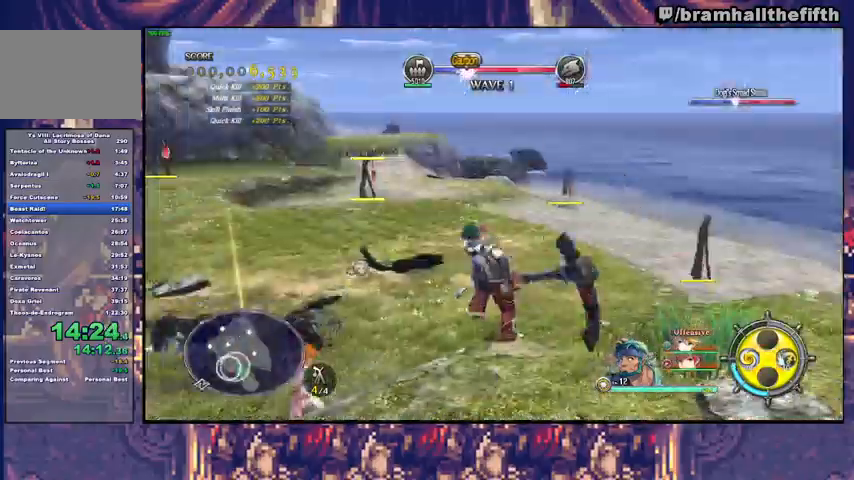
{"buttons": [], "left_stick": "left", "right_stick": "left", "events": [[167, "R2", "down"], [167, "left_stick", "left"], [200, "CIRCLE", "down"], [267, "CIRCLE", "up"], [333, "R2", "up"], [433, "right_stick", "left"]]}
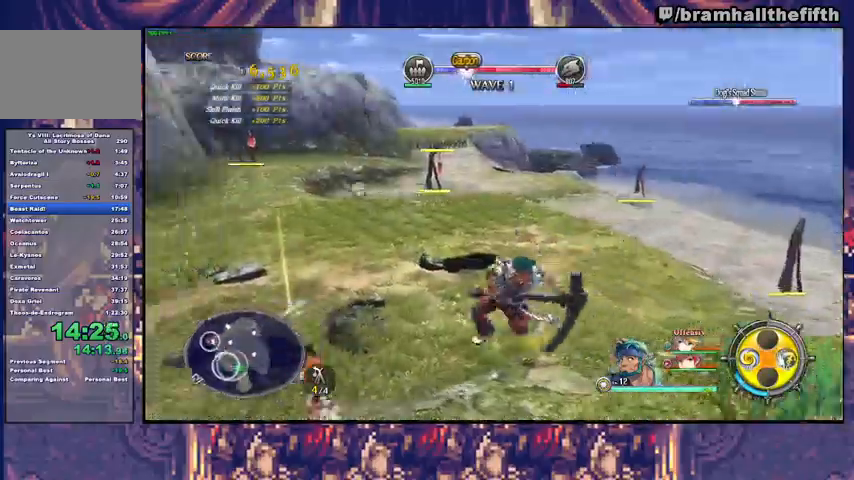
{"buttons": [], "left_stick": "up", "right_stick": "center", "events": [[233, "left_stick", "up"], [233, "right_stick", "center"]]}
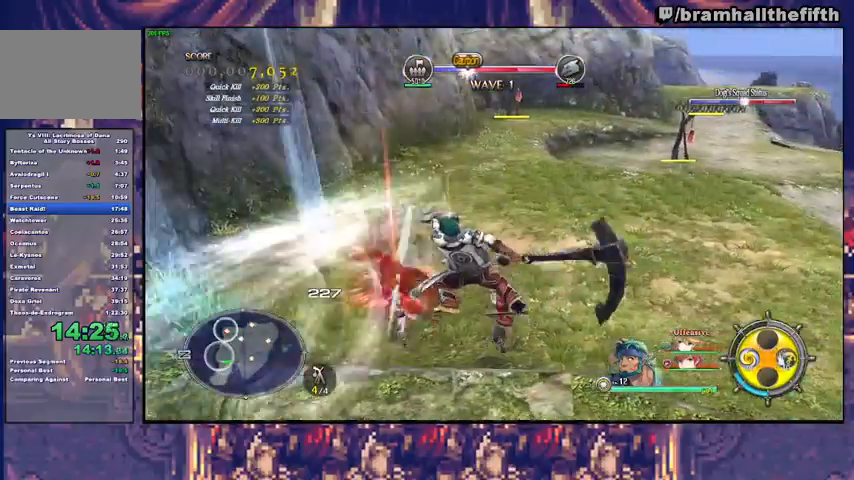
{"buttons": [], "left_stick": "up", "right_stick": "center", "events": [[400, "TRIANGLE", "down"], [467, "TRIANGLE", "up"]]}
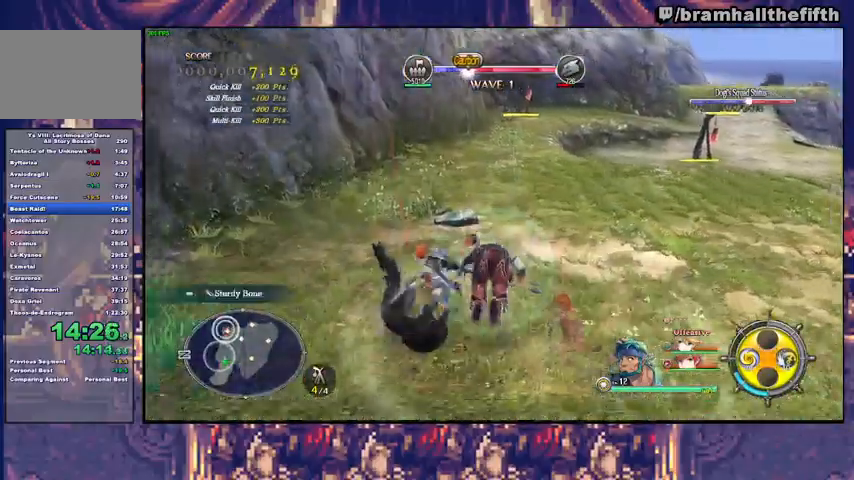
{"buttons": ["SQUARE"], "left_stick": "up", "right_stick": "center", "events": [[167, "SQUARE", "down"], [233, "SQUARE", "up"], [233, "TRIANGLE", "down"], [333, "TRIANGLE", "up"], [467, "SQUARE", "down"]]}
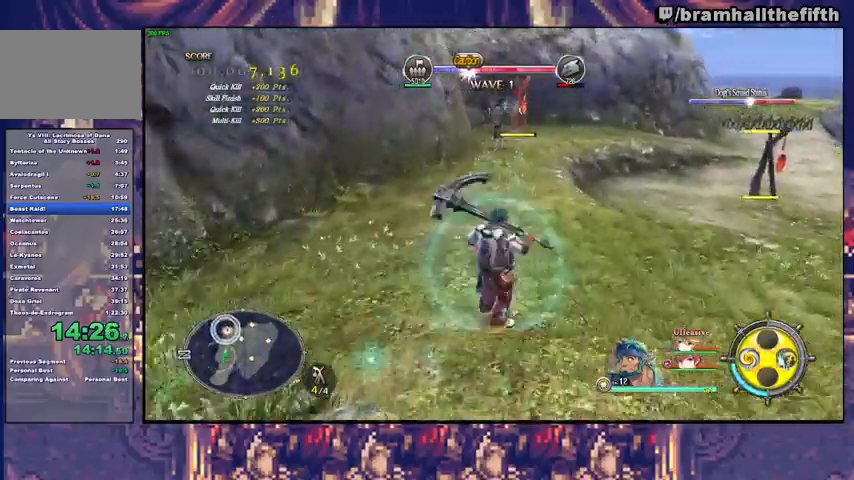
{"buttons": ["CIRCLE", "R2"], "left_stick": "up", "right_stick": "center", "events": [[33, "SQUARE", "up"], [33, "TRIANGLE", "down"], [133, "TRIANGLE", "up"], [467, "CIRCLE", "down"], [467, "R2", "down"]]}
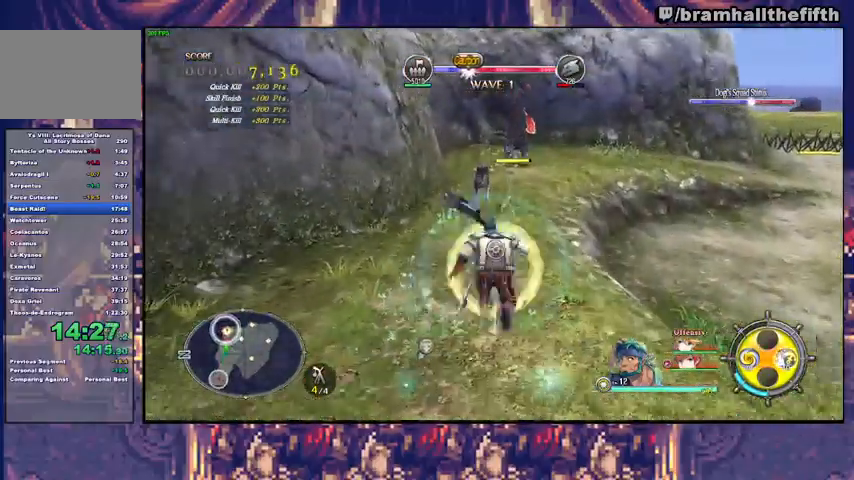
{"buttons": ["R2"], "left_stick": "up", "right_stick": "center", "events": [[100, "CIRCLE", "up"]]}
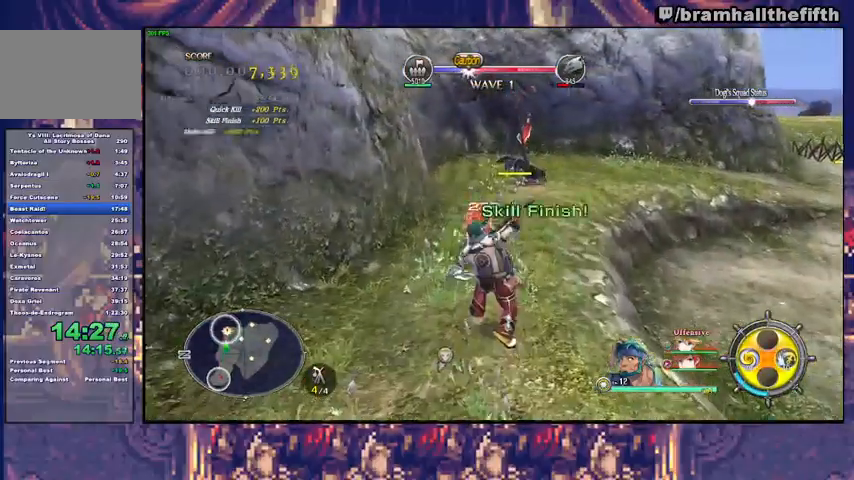
{"buttons": ["R2"], "left_stick": "up", "right_stick": "center", "events": [[367, "CIRCLE", "down"], [467, "CIRCLE", "up"]]}
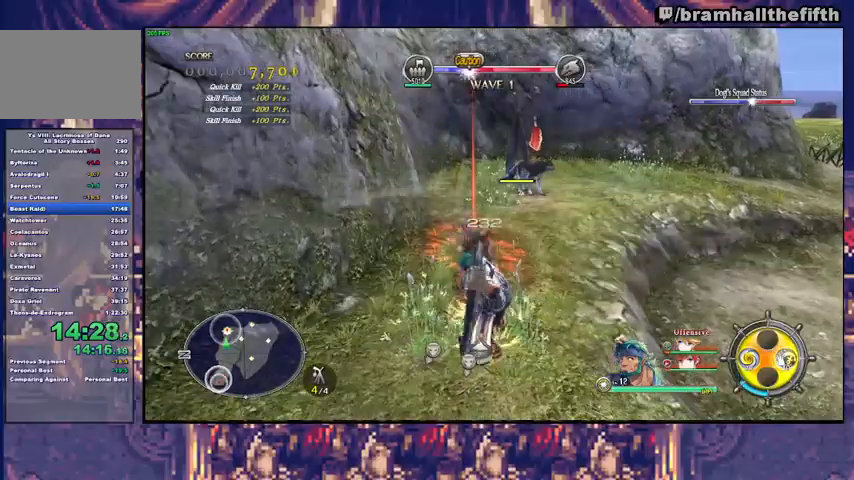
{"buttons": ["R2"], "left_stick": "up", "right_stick": "center", "events": []}
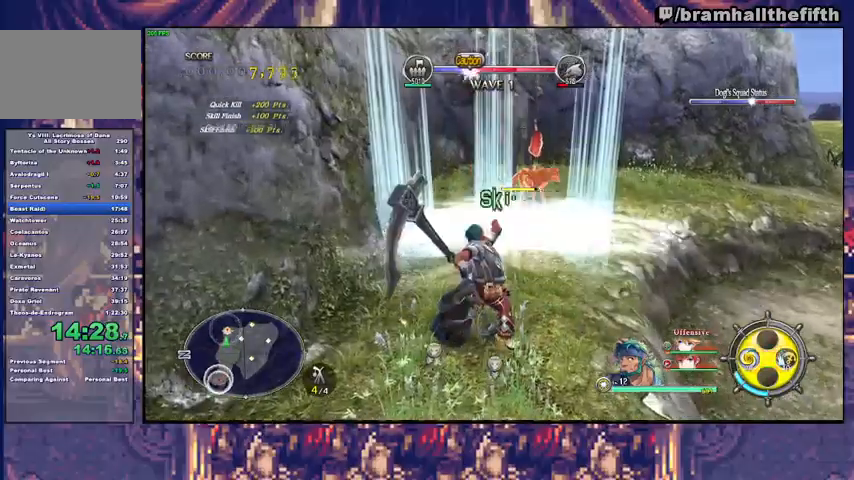
{"buttons": [], "left_stick": "down", "right_stick": "center", "events": [[33, "left_stick", "center"], [133, "R2", "up"], [300, "left_stick", "down"], [433, "TRIANGLE", "down"], [500, "TRIANGLE", "up"]]}